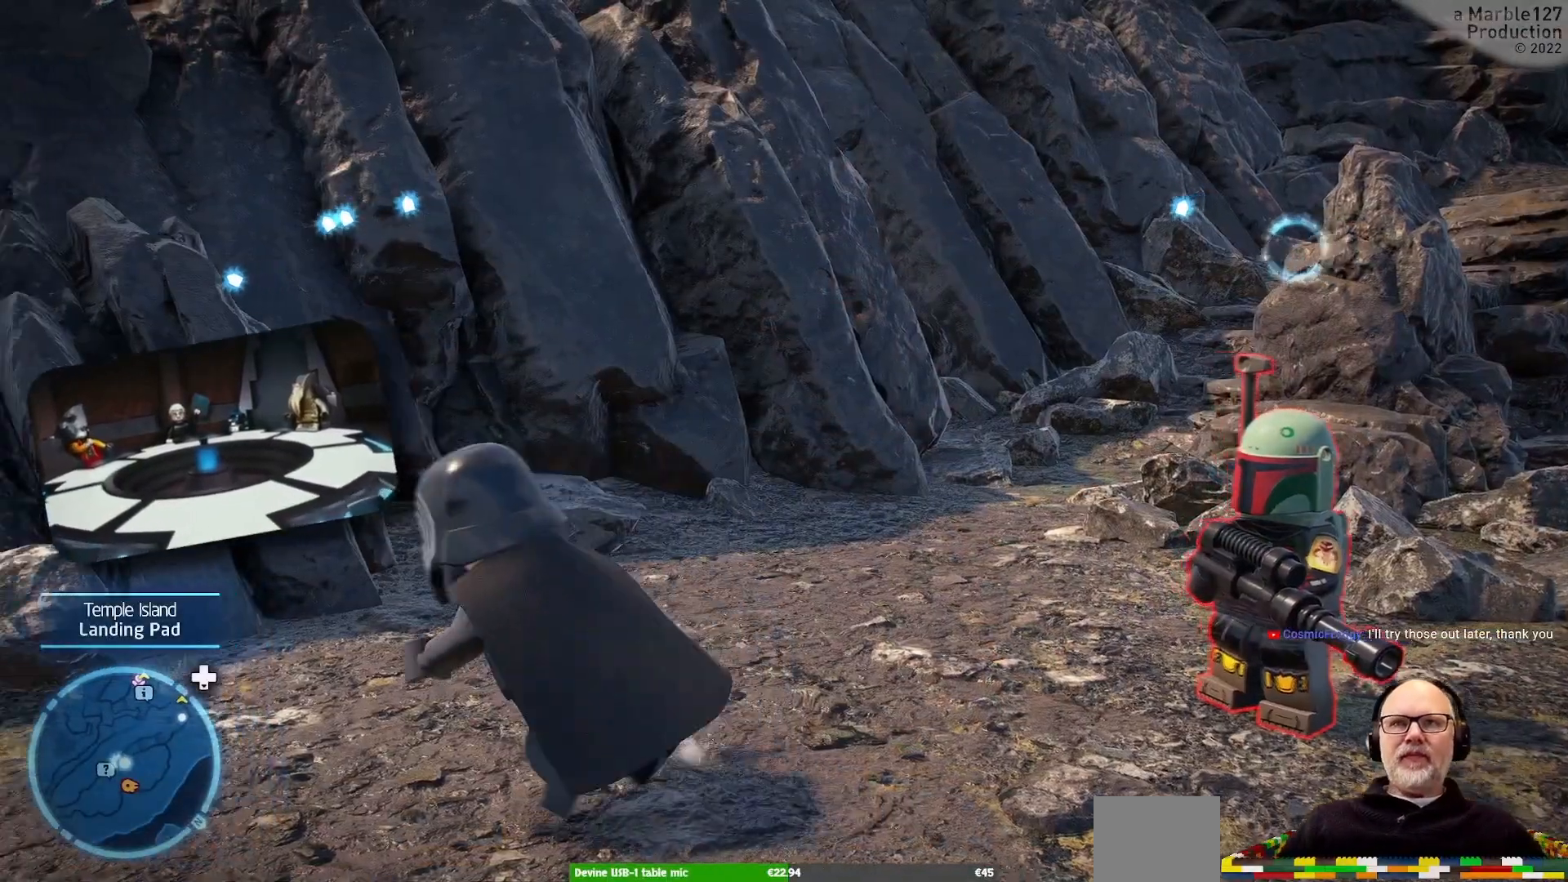
Gameplay with a controller (Xbox layout); each line is a JSON object with the inputs held at the frame after it (dt_ms = milliseconds from this image to that frame). "events" lists button and stick changes between this image and that frame as [ms after this image, input, new state], when the widget could be followed in between. Not read: L2 L3 R3 SELECT.
{"dt_ms": 500, "buttons": [], "left_stick": "right", "right_stick": "right", "events": [[167, "right_stick", "right"], [467, "left_stick", "right"]]}
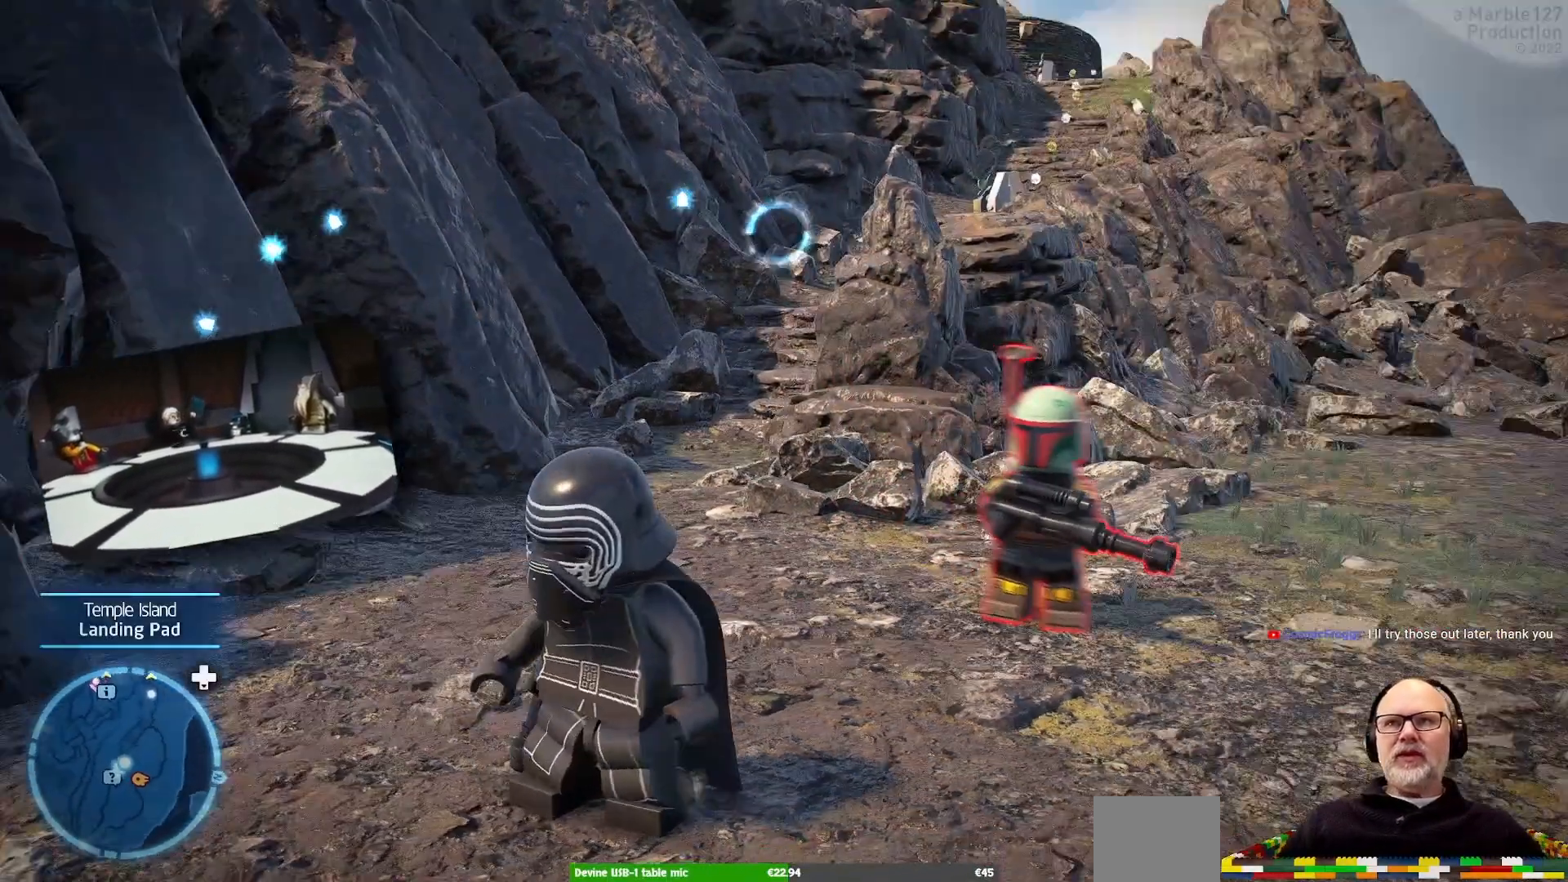
{"dt_ms": 500, "buttons": [], "left_stick": "center", "right_stick": "center", "events": [[133, "right_stick", "center"], [233, "left_stick", "up"], [467, "left_stick", "center"]]}
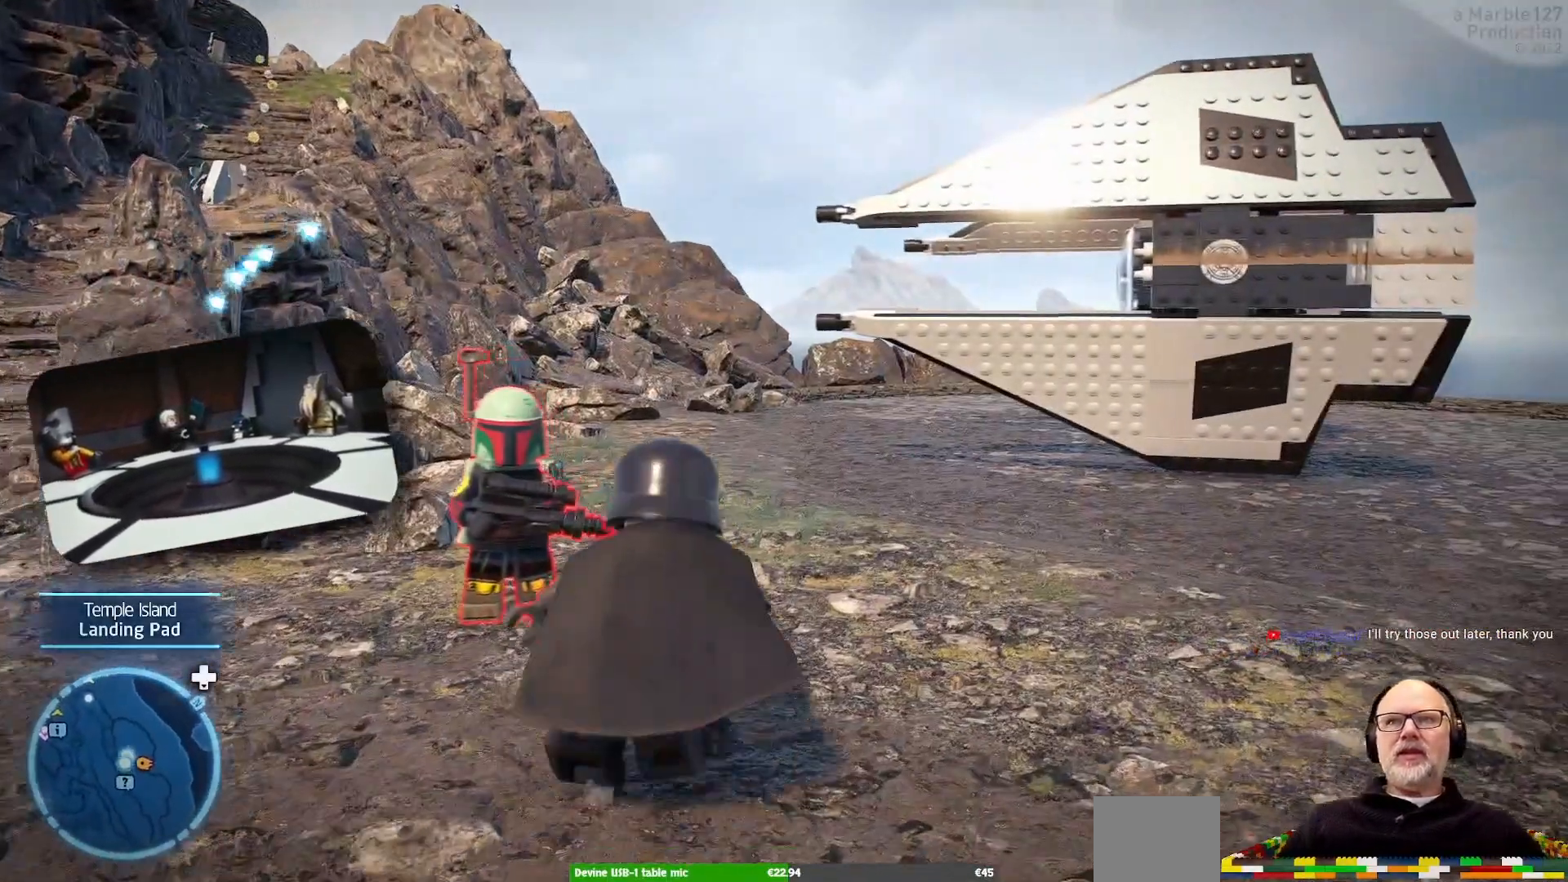
{"dt_ms": 500, "buttons": [], "left_stick": "up-right", "right_stick": "center", "events": [[33, "right_stick", "right"], [367, "right_stick", "center"], [400, "left_stick", "right"], [467, "left_stick", "up-right"]]}
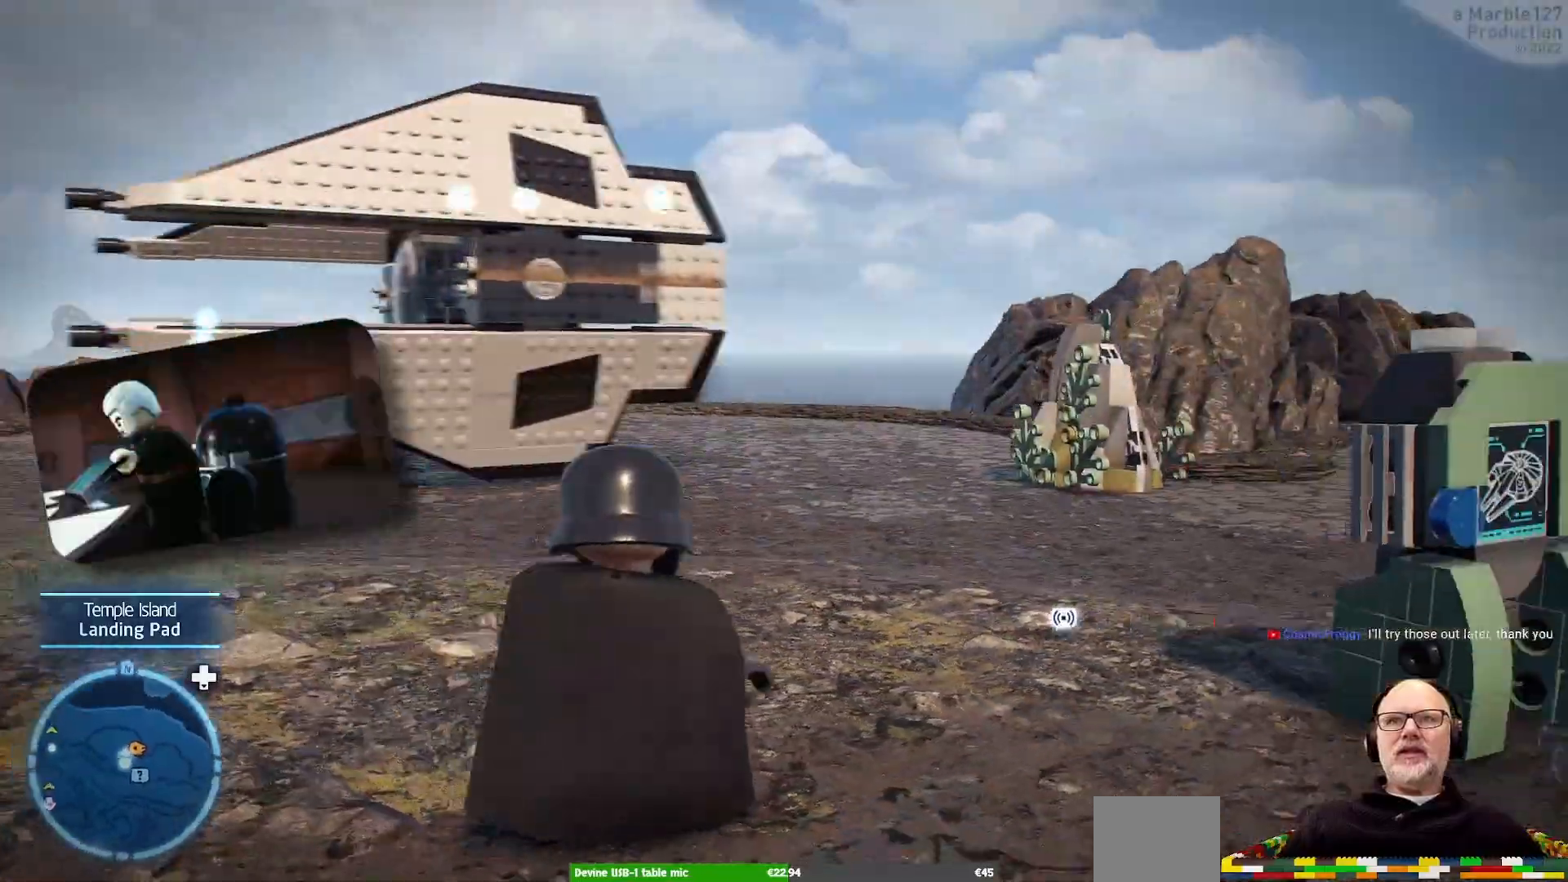
{"dt_ms": 500, "buttons": [], "left_stick": "center", "right_stick": "right", "events": [[100, "left_stick", "up"], [200, "left_stick", "center"], [233, "right_stick", "right"]]}
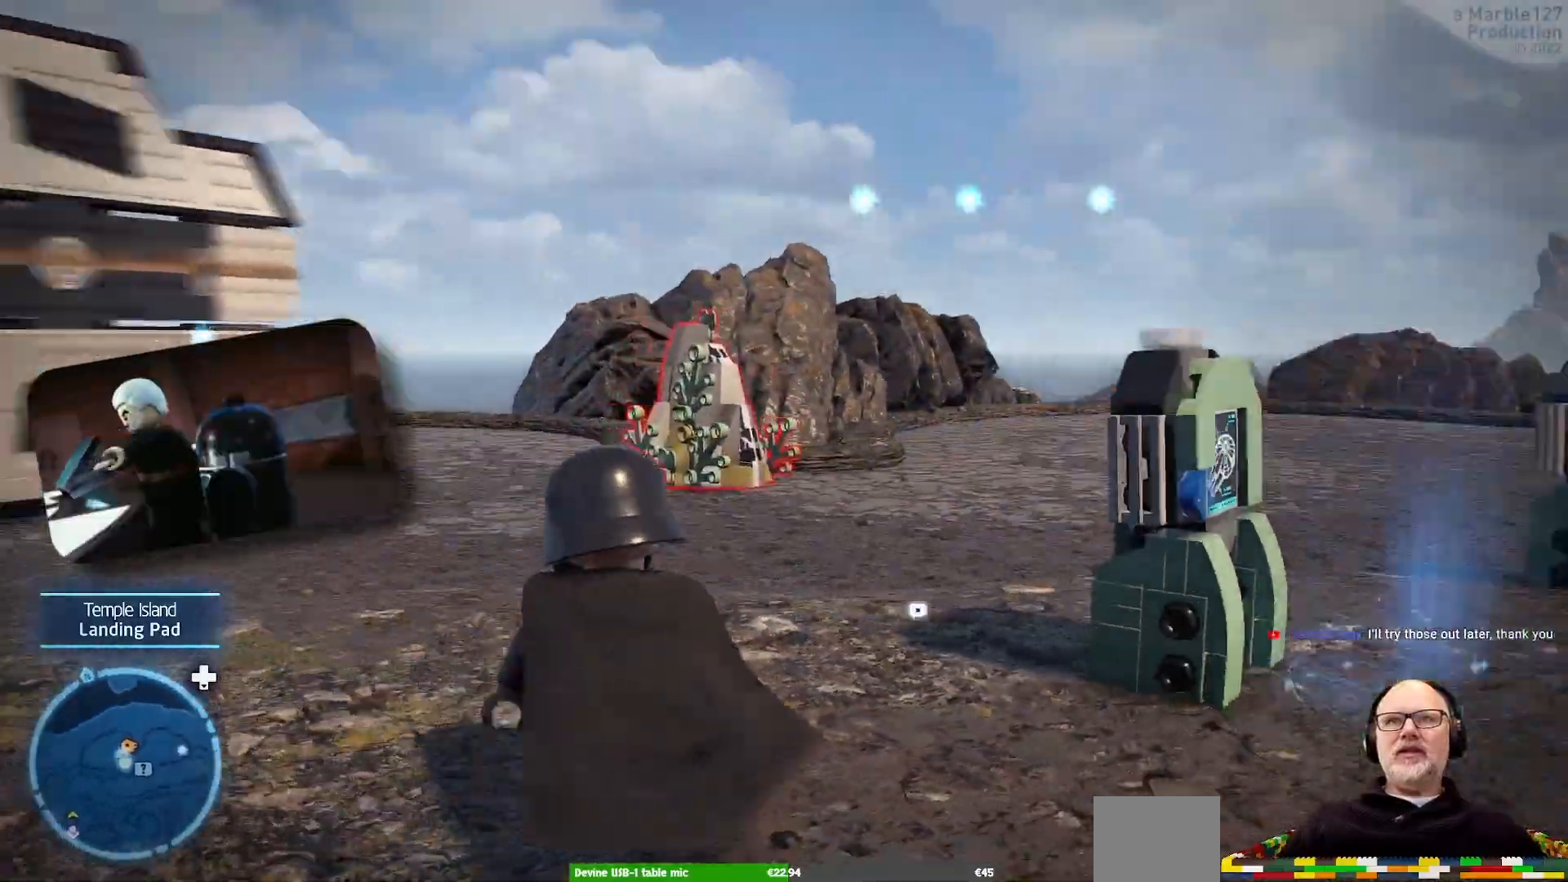
{"dt_ms": 500, "buttons": [], "left_stick": "up", "right_stick": "center"}
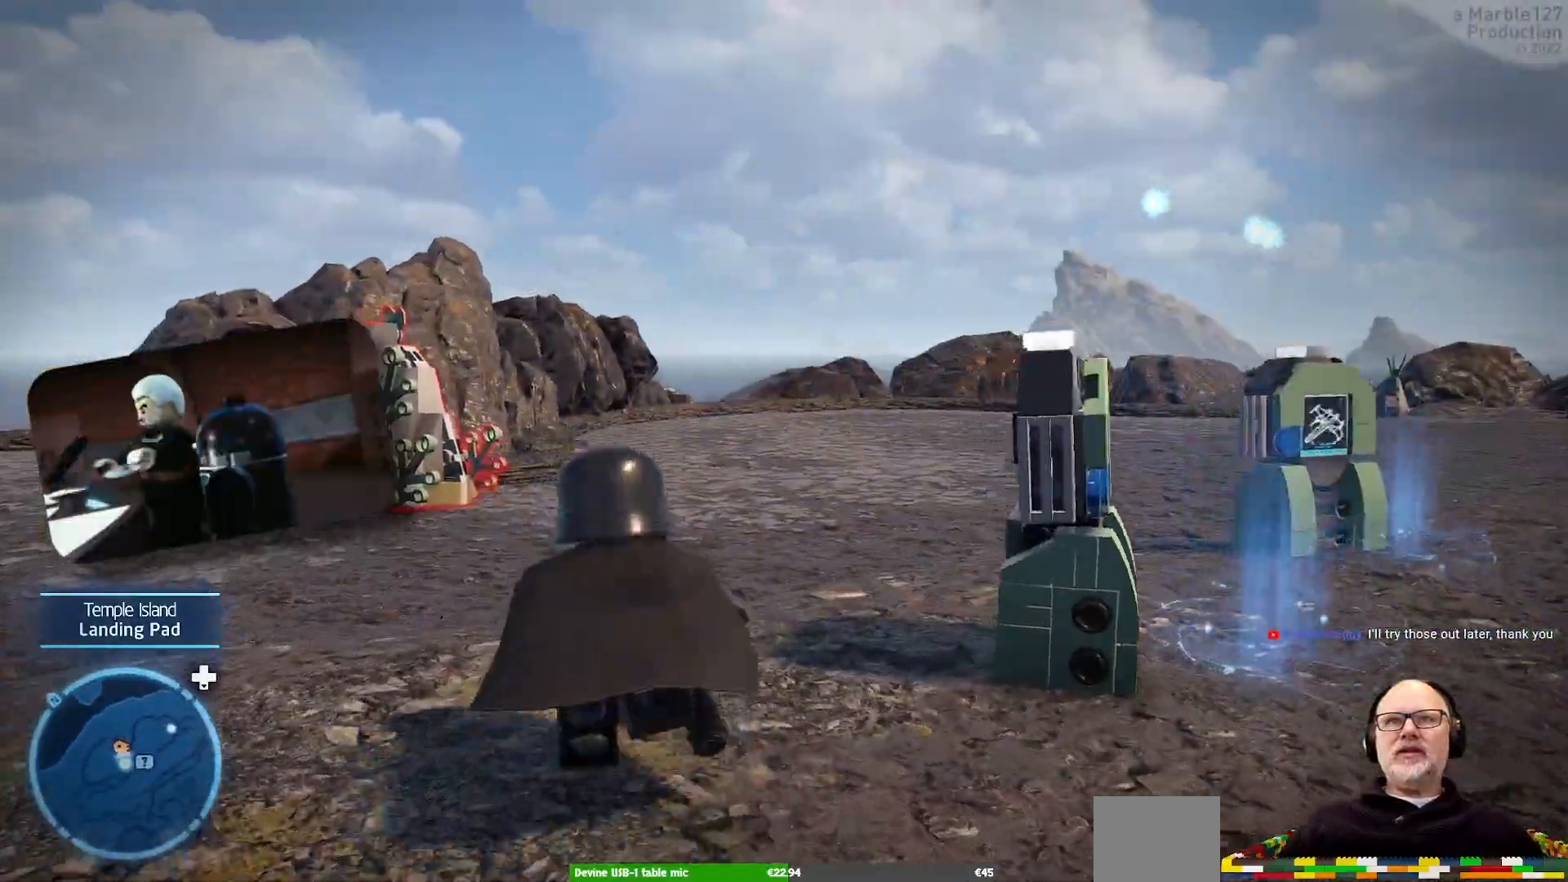
{"dt_ms": 500, "buttons": [], "left_stick": "up-right", "right_stick": "center"}
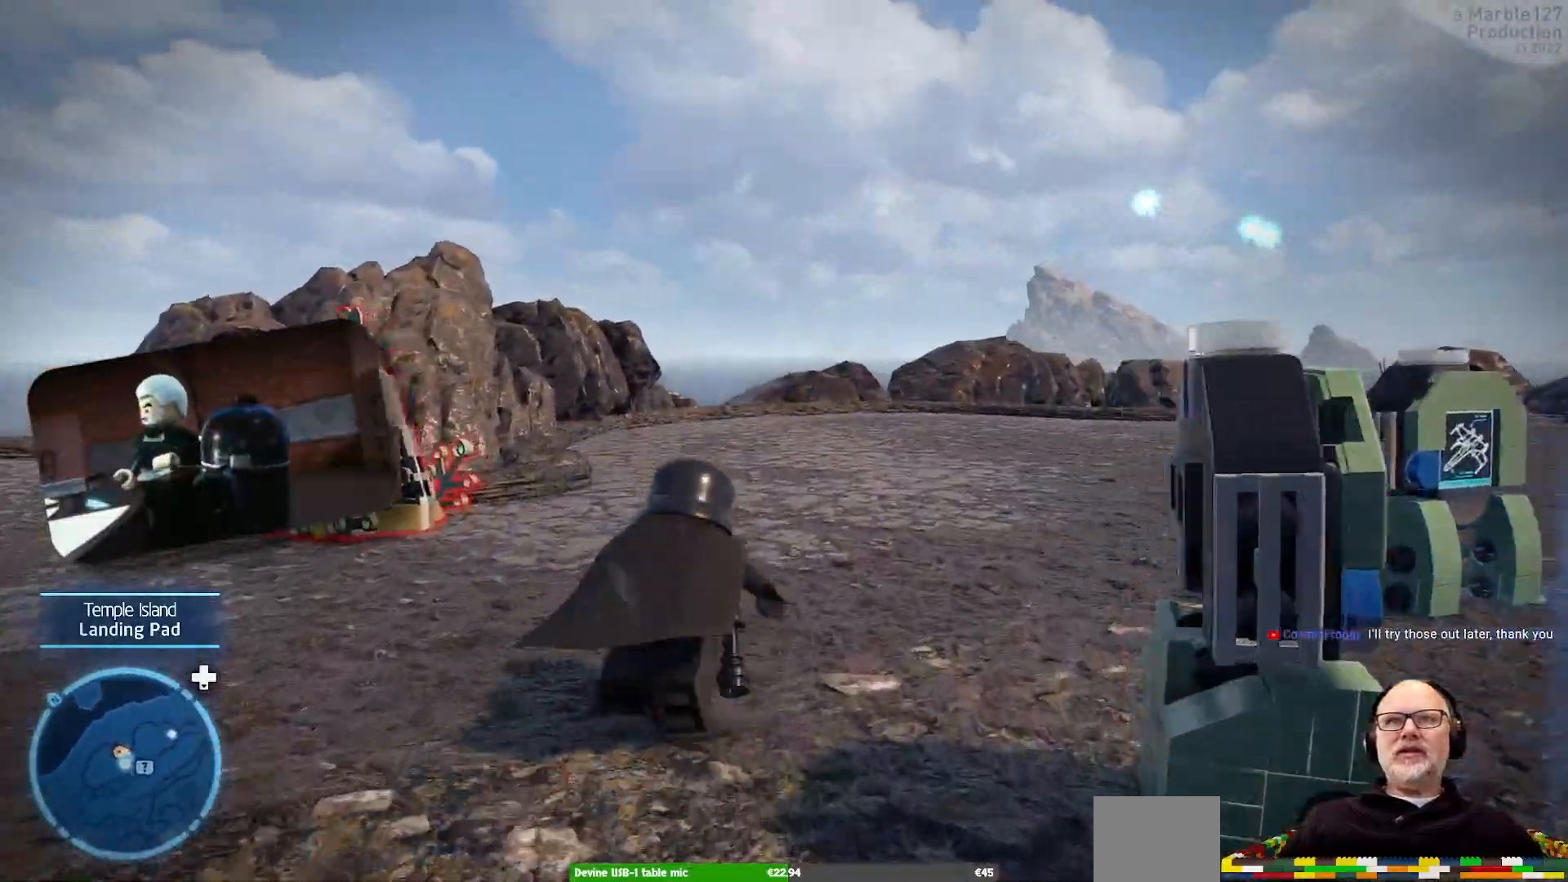
{"dt_ms": 500, "buttons": [], "left_stick": "up", "right_stick": "right", "events": [[233, "left_stick", "up"], [300, "right_stick", "right"]]}
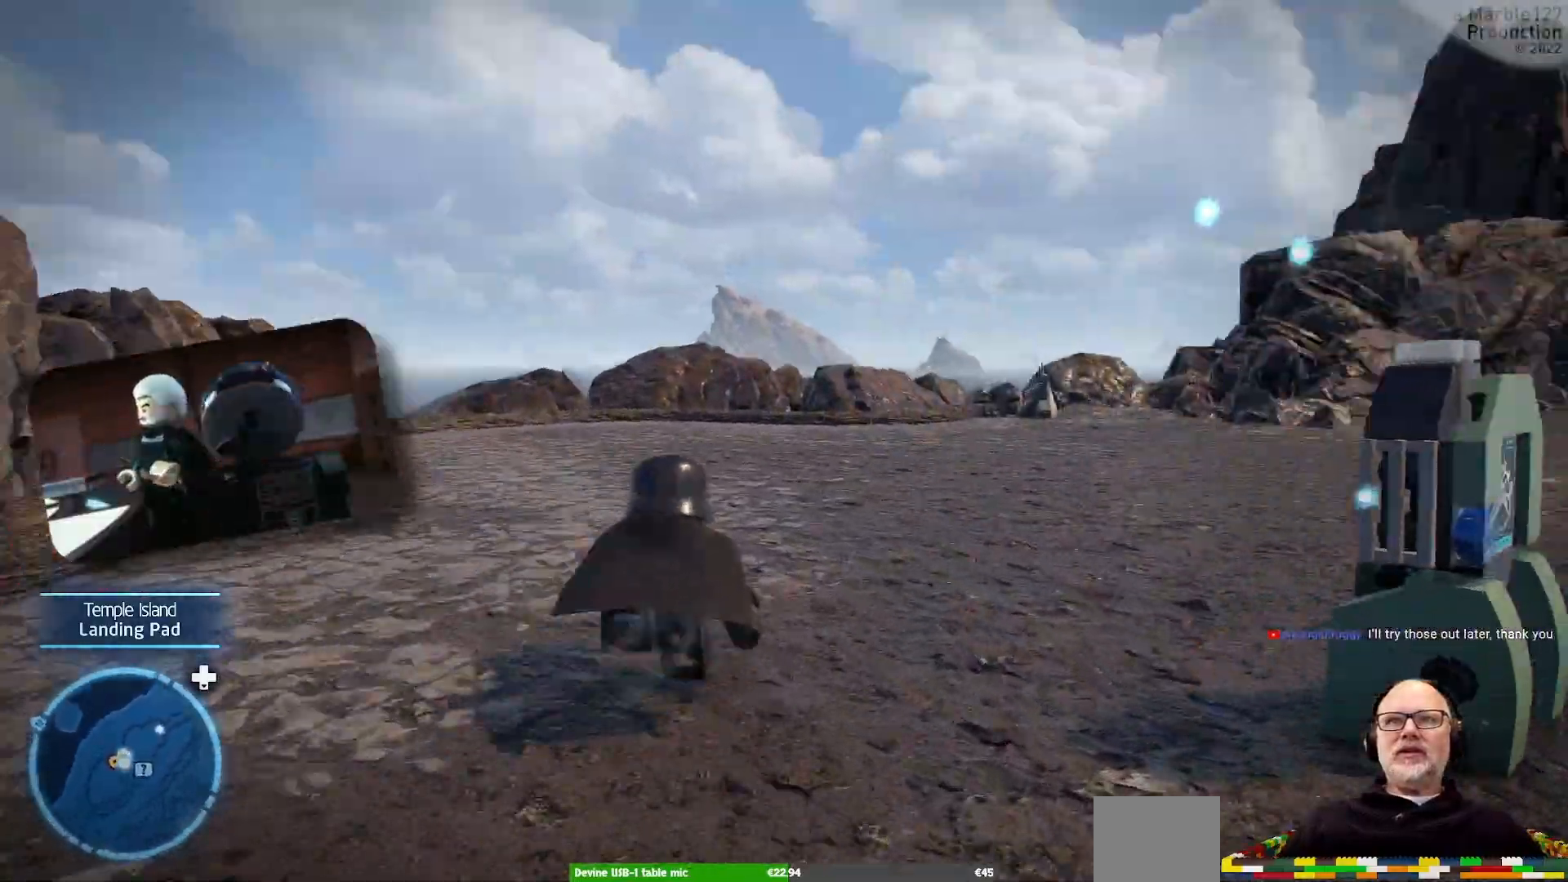
{"dt_ms": 500, "buttons": [], "left_stick": "up", "right_stick": "center"}
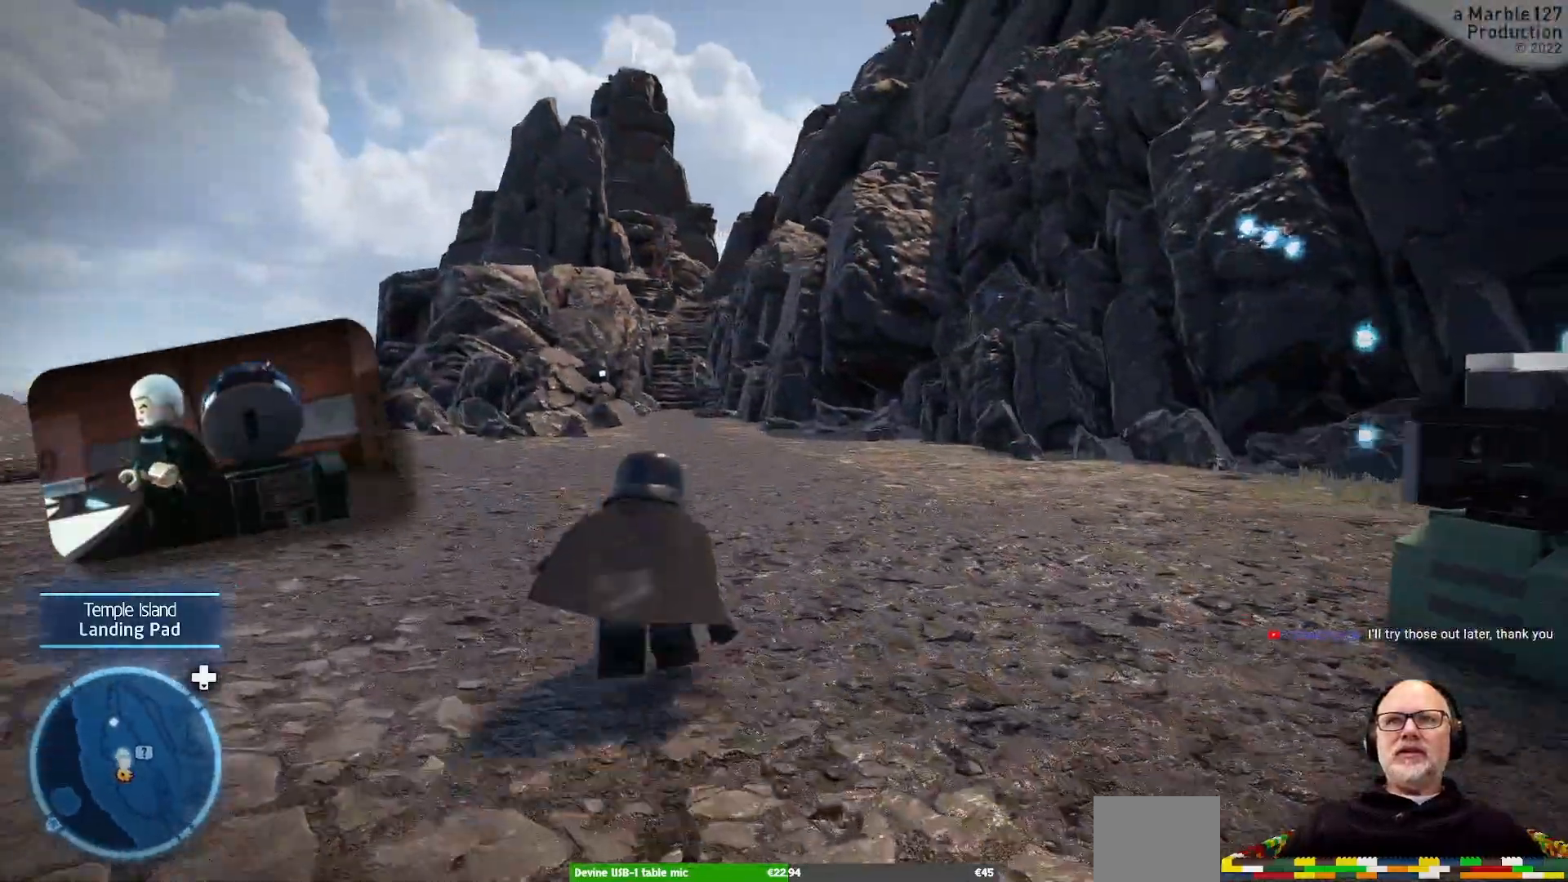
{"dt_ms": 500, "buttons": [], "left_stick": "up", "right_stick": "center"}
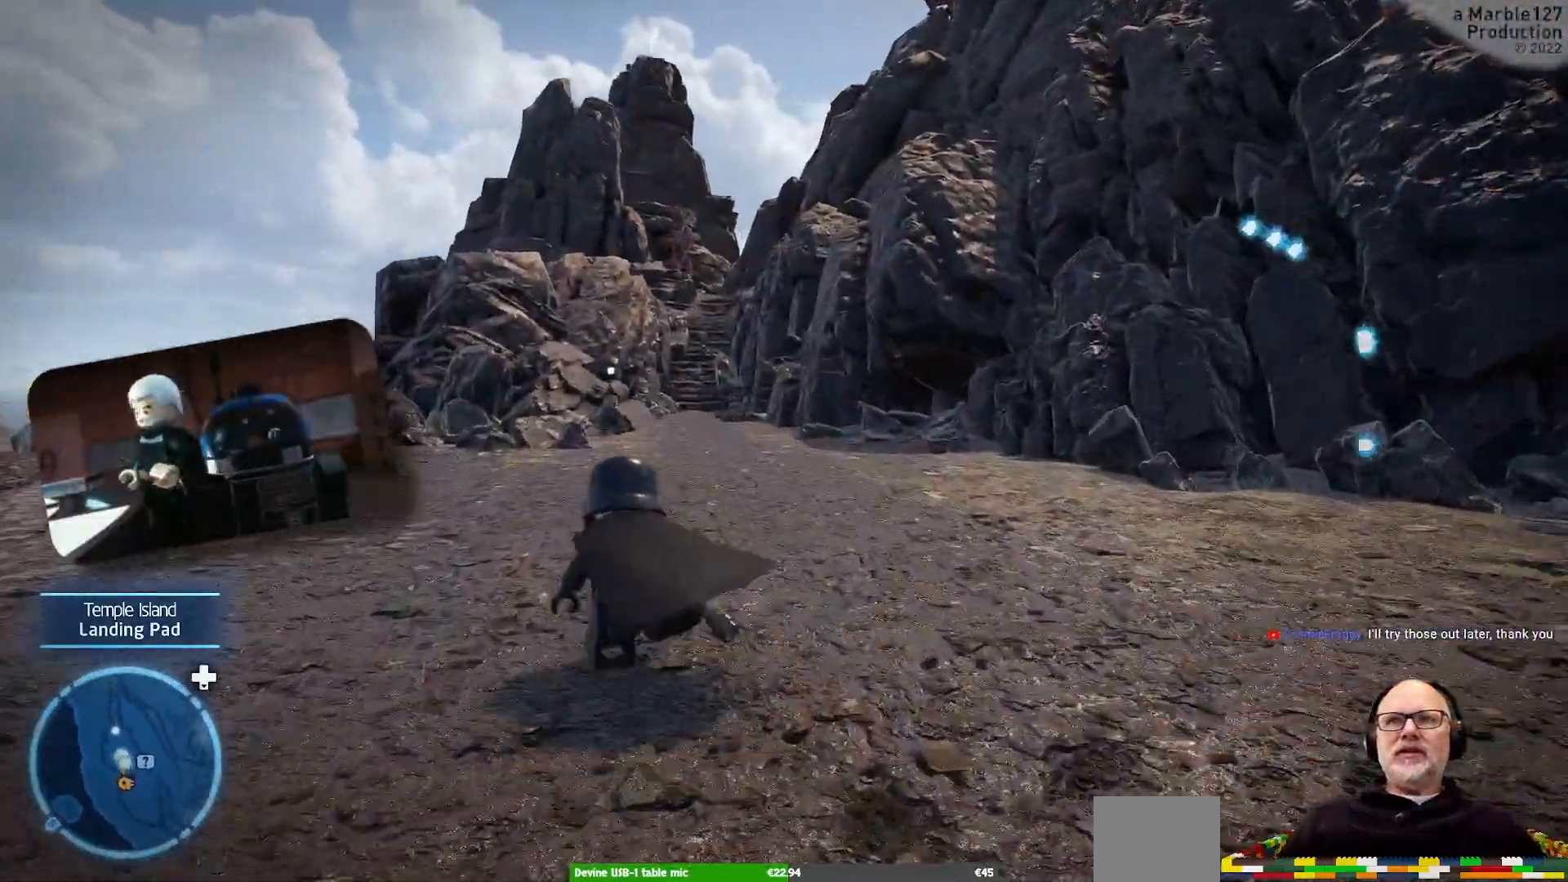
{"dt_ms": 500, "buttons": [], "left_stick": "up", "right_stick": "center"}
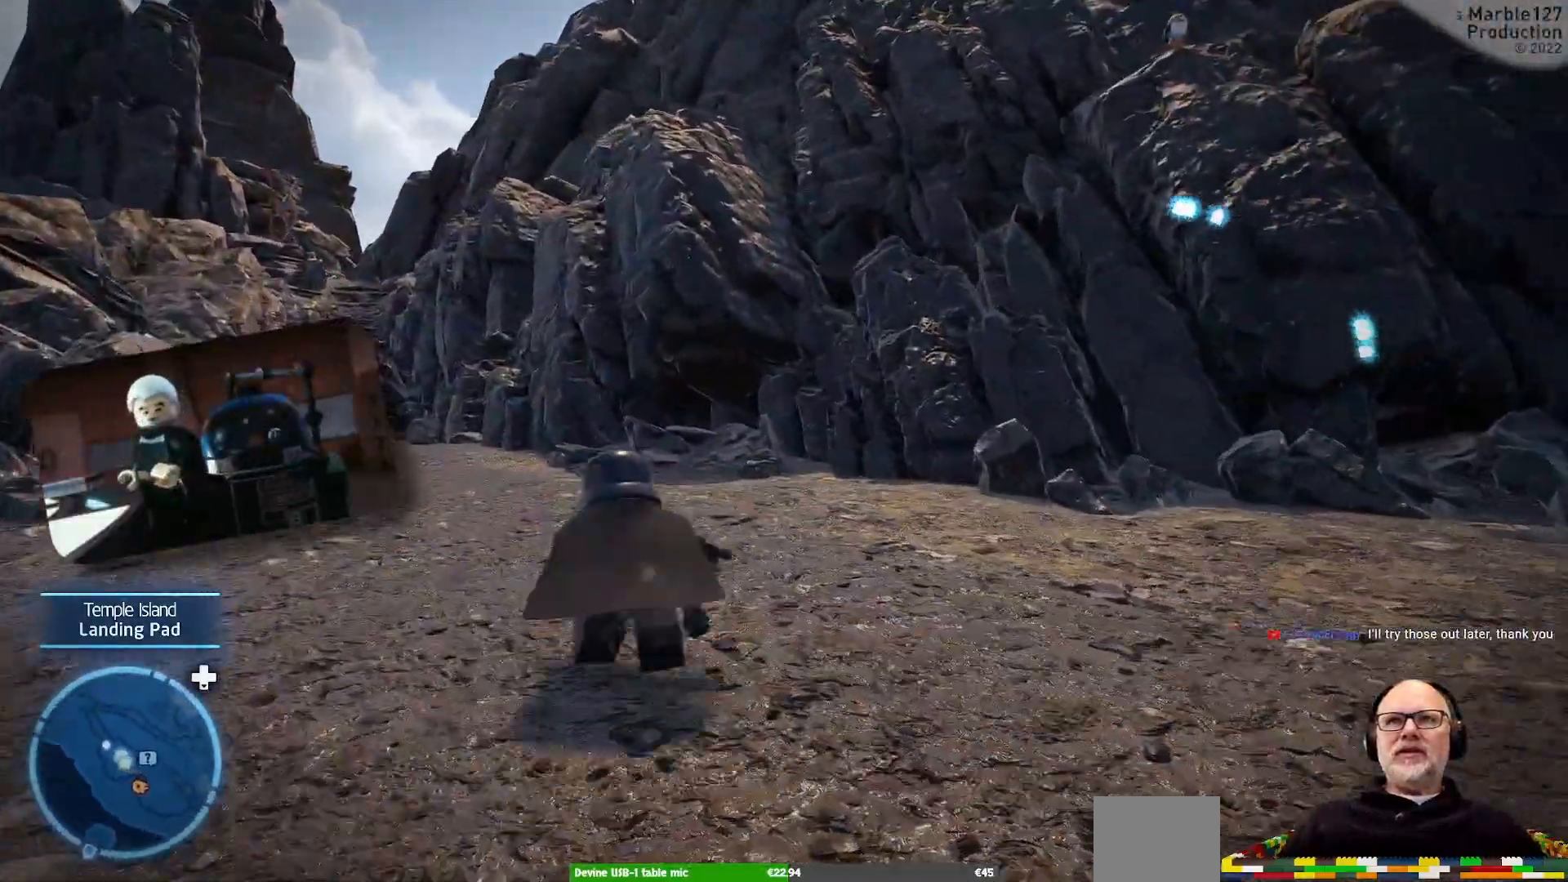
{"dt_ms": 500, "buttons": [], "left_stick": "center", "right_stick": "right", "events": [[33, "left_stick", "up-right"], [133, "right_stick", "right"], [300, "left_stick", "center"]]}
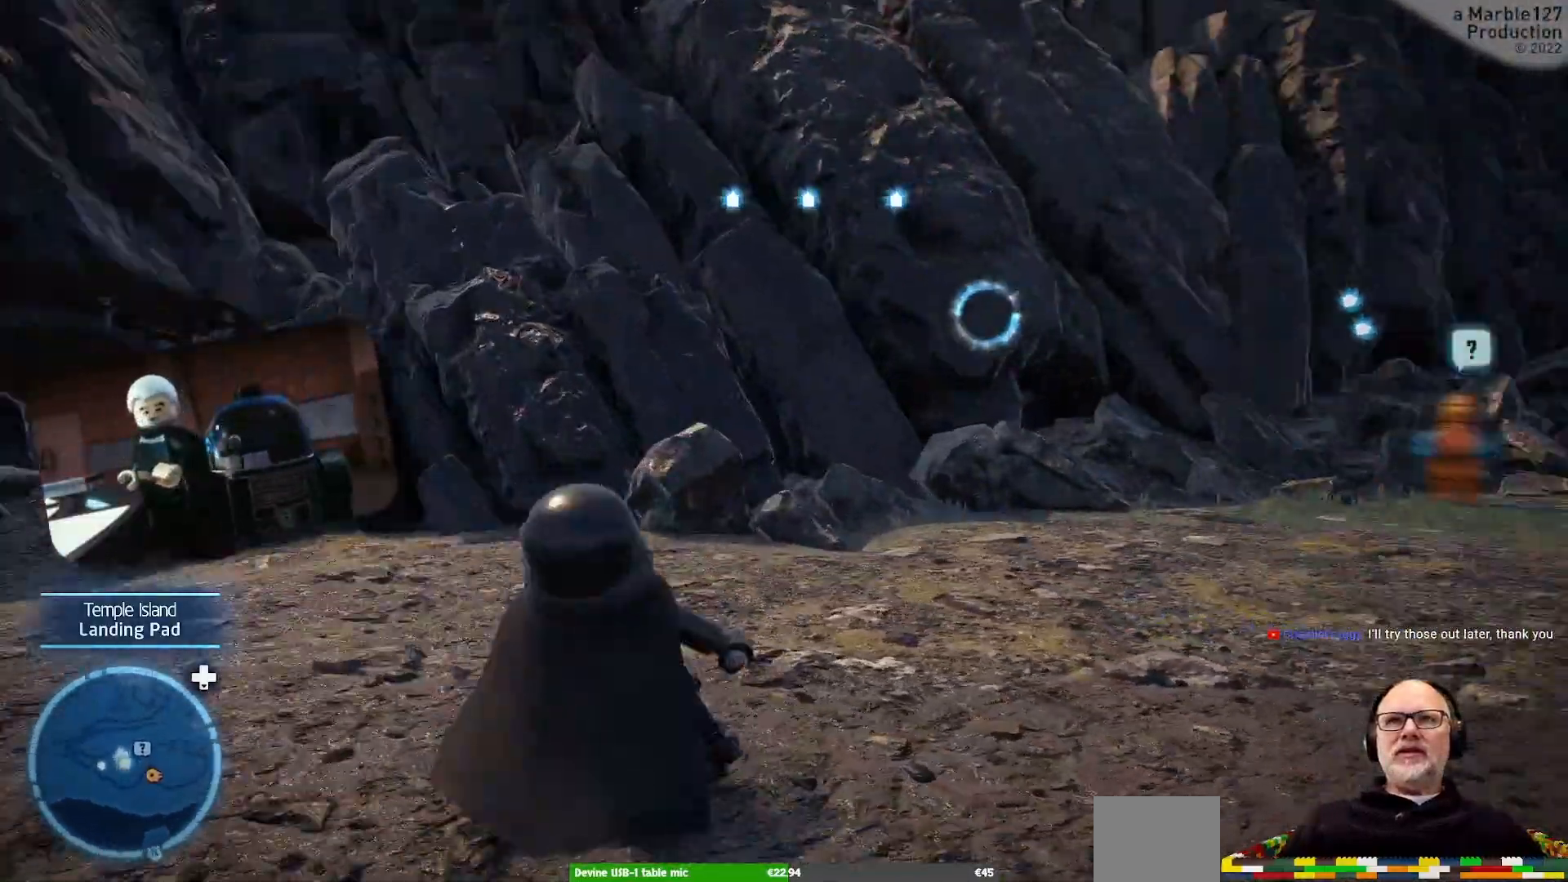
{"dt_ms": 500, "buttons": [], "left_stick": "up-right", "right_stick": "center", "events": [[167, "right_stick", "center"], [300, "left_stick", "up-right"]]}
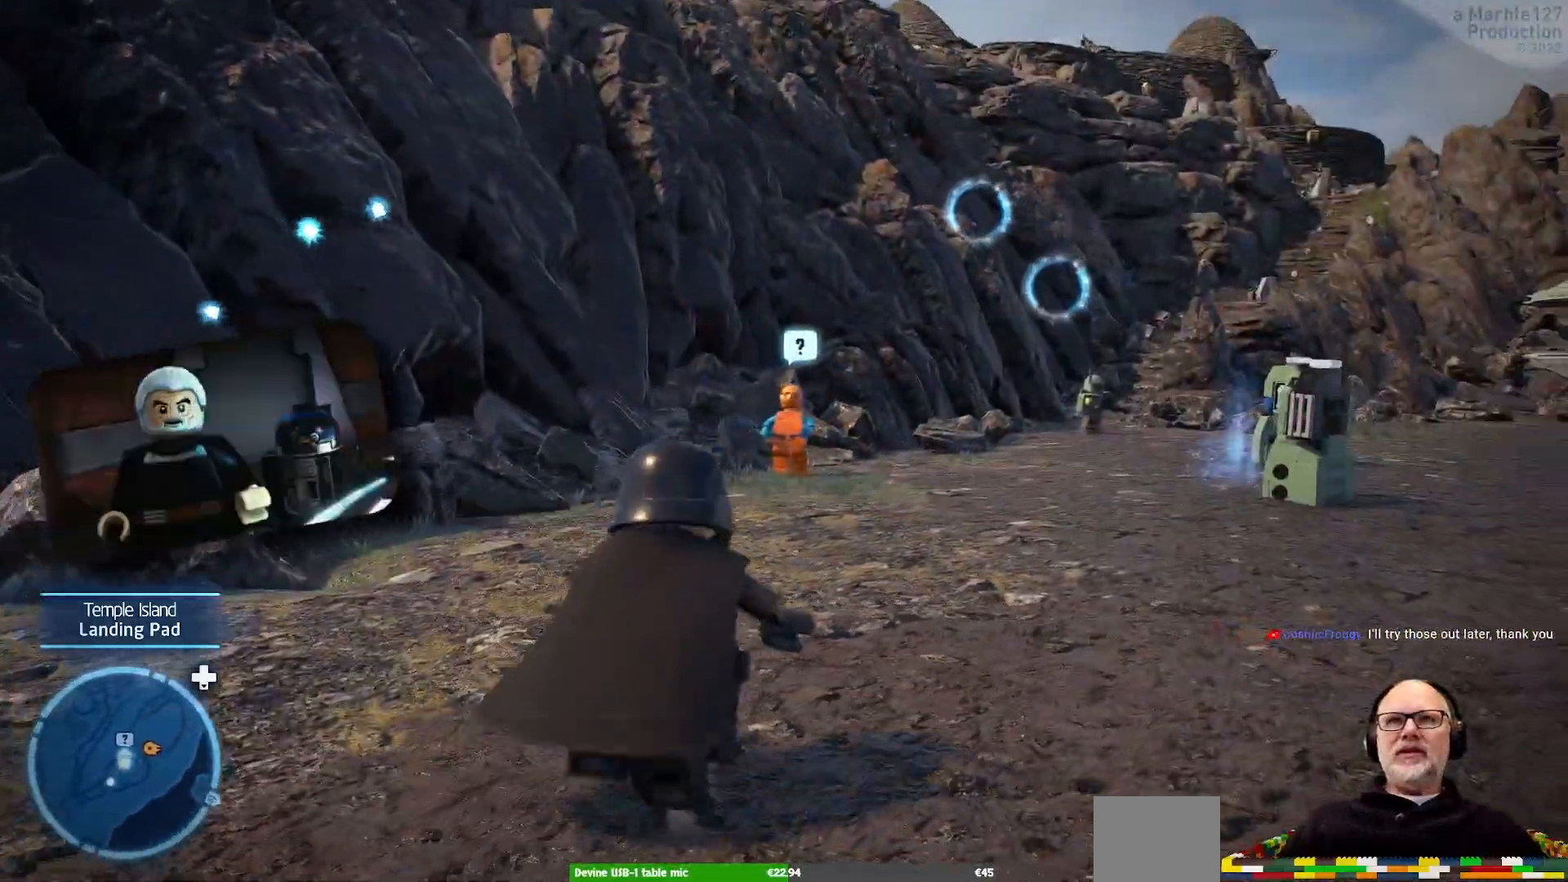
{"dt_ms": 500, "buttons": [], "left_stick": "up-right", "right_stick": "center"}
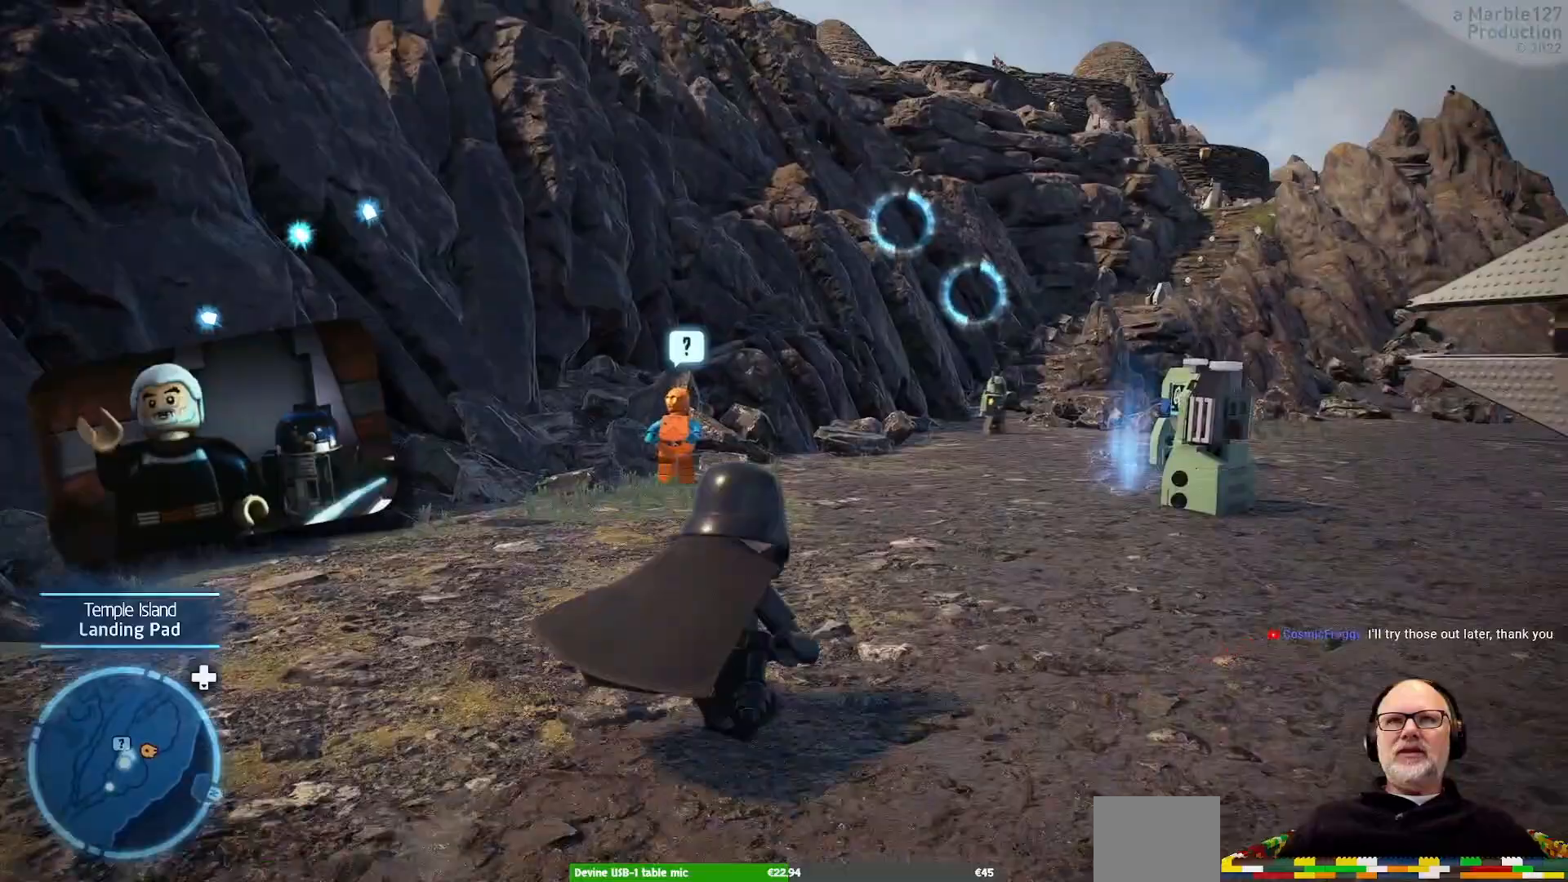
{"dt_ms": 500, "buttons": [], "left_stick": "up", "right_stick": "center", "events": [[67, "left_stick", "up"]]}
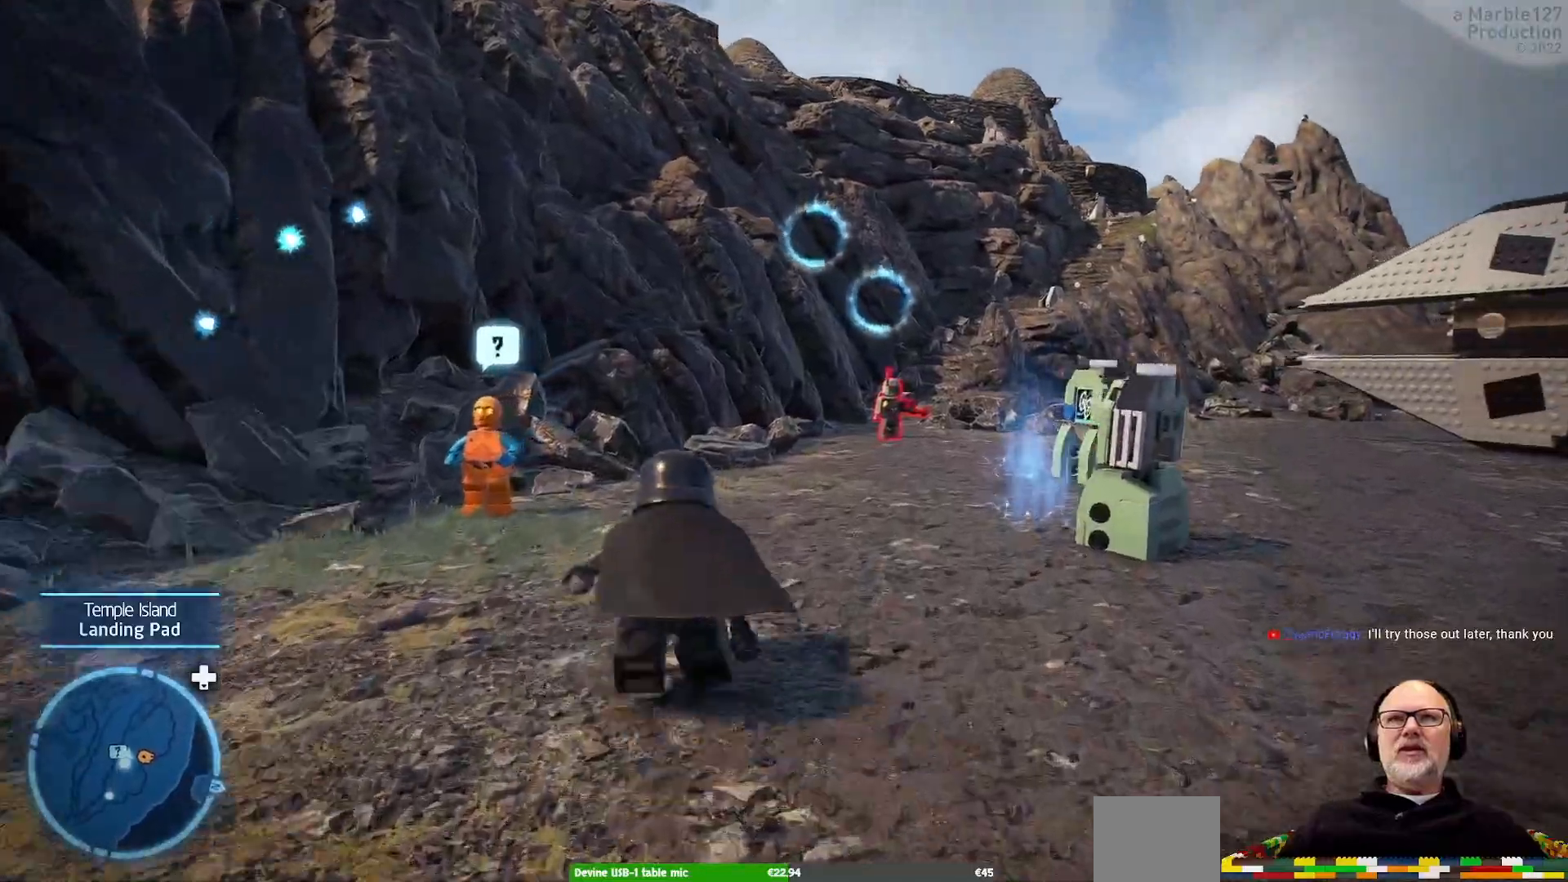
{"dt_ms": 500, "buttons": [], "left_stick": "up", "right_stick": "center", "events": [[167, "left_stick", "up-right"], [367, "left_stick", "up"]]}
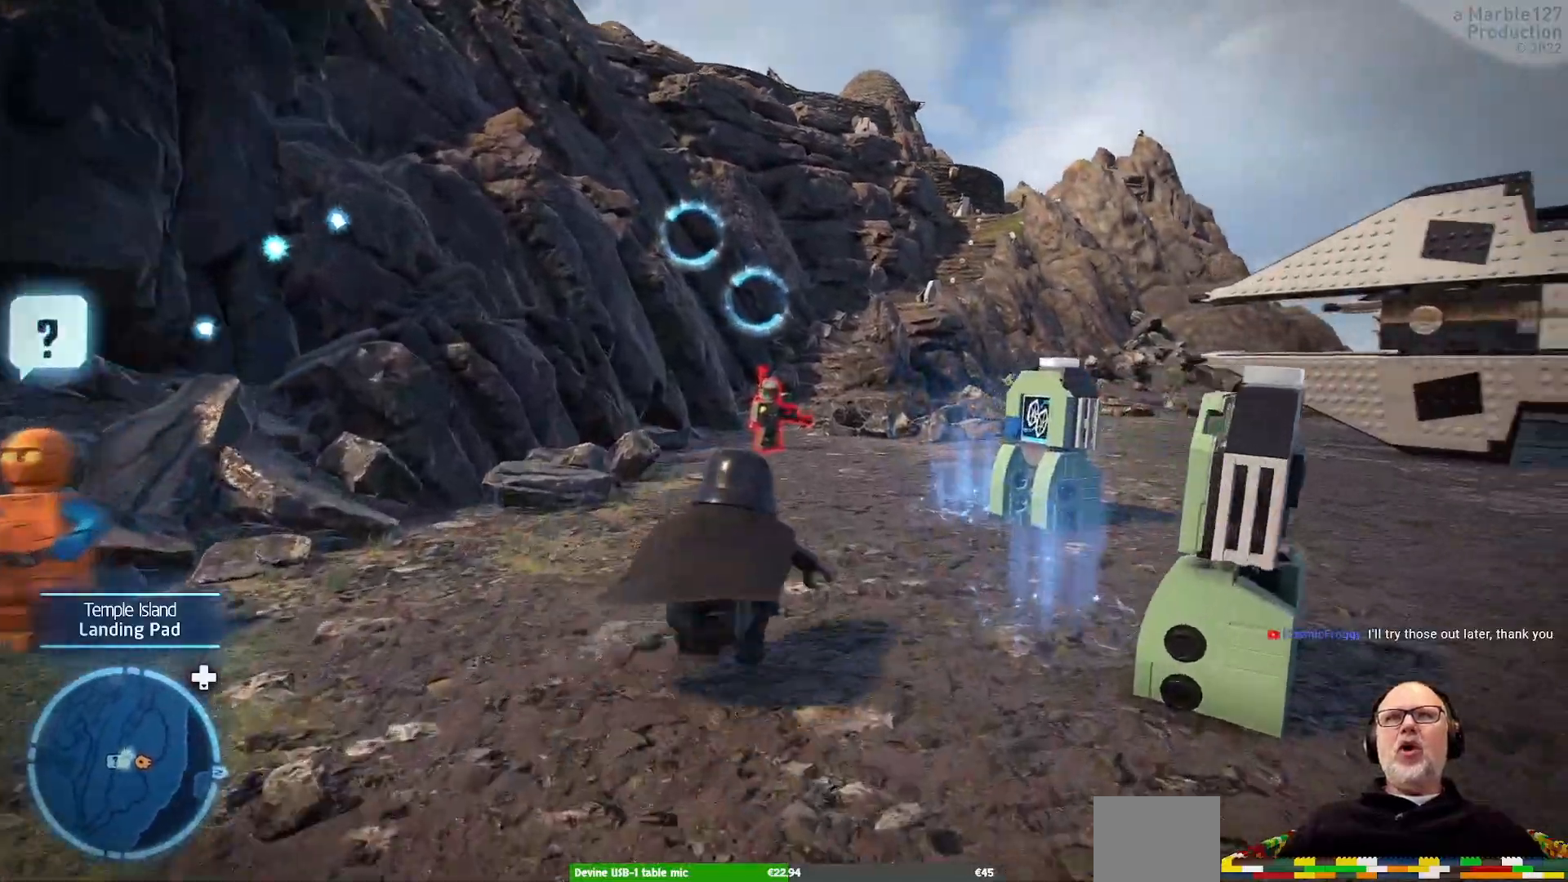
{"dt_ms": 500, "buttons": [], "left_stick": "up-right", "right_stick": "center", "events": [[333, "left_stick", "up-right"]]}
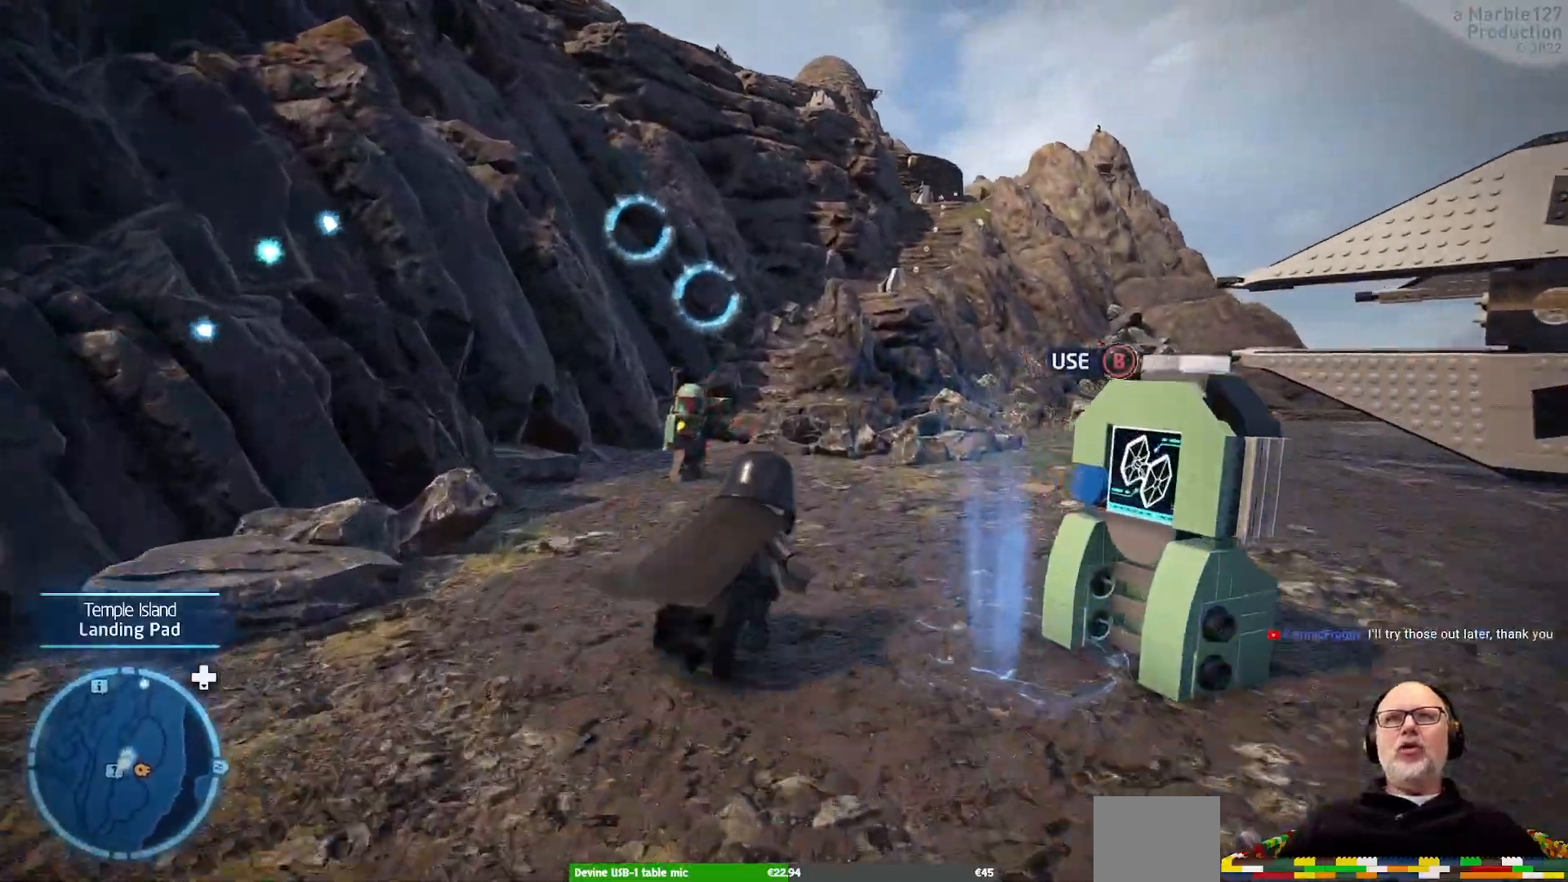
{"dt_ms": 500, "buttons": [], "left_stick": "up", "right_stick": "center"}
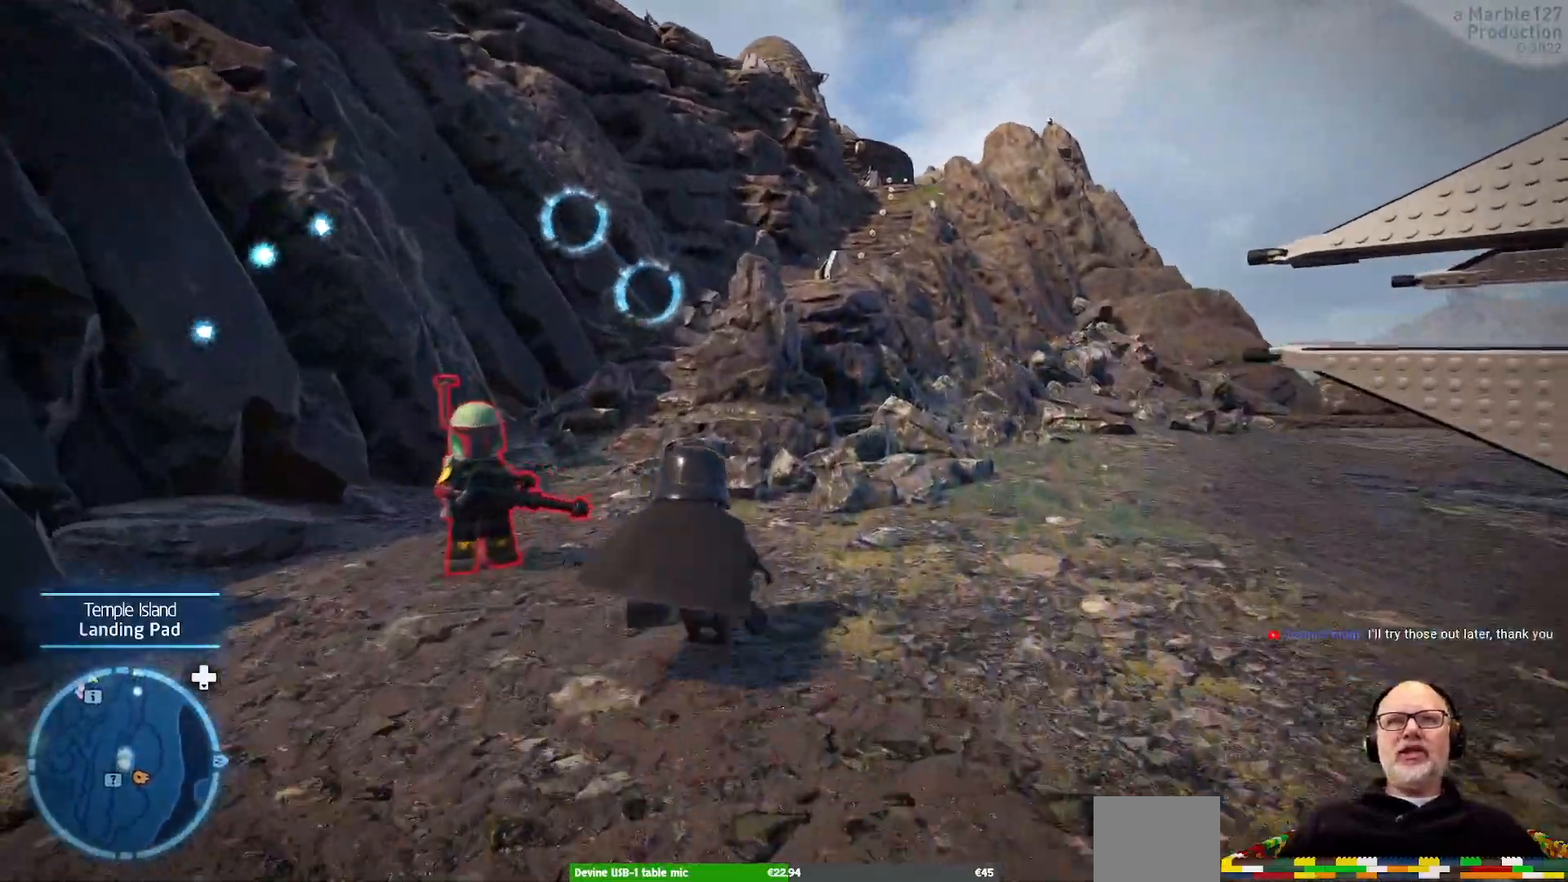
{"dt_ms": 1000, "buttons": [], "left_stick": "up", "right_stick": "center"}